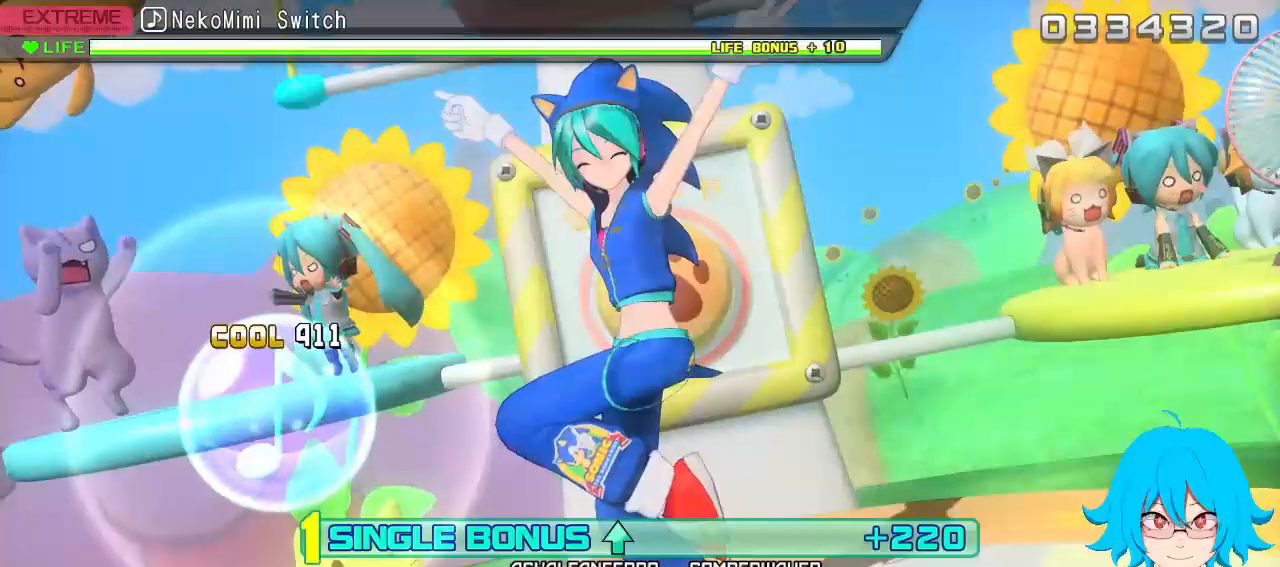
Gameplay with a controller (PlayStation layout); each line is a JSON object with the inputs held at the frame after it. "events" lists button and stick changes between this image and that frame as [ms after this image, input, new state], when the widget could be followed in between. Not read: right_stick.
{"buttons": ["TRIANGLE"], "left_stick": "center", "events": []}
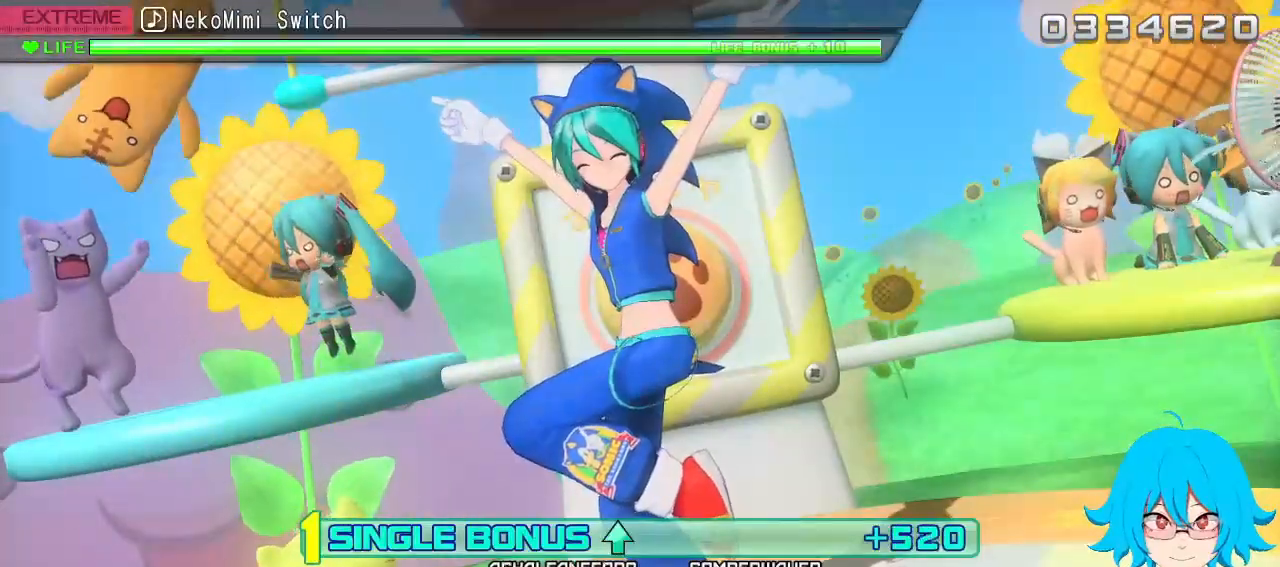
{"buttons": ["TRIANGLE"], "left_stick": "center", "events": []}
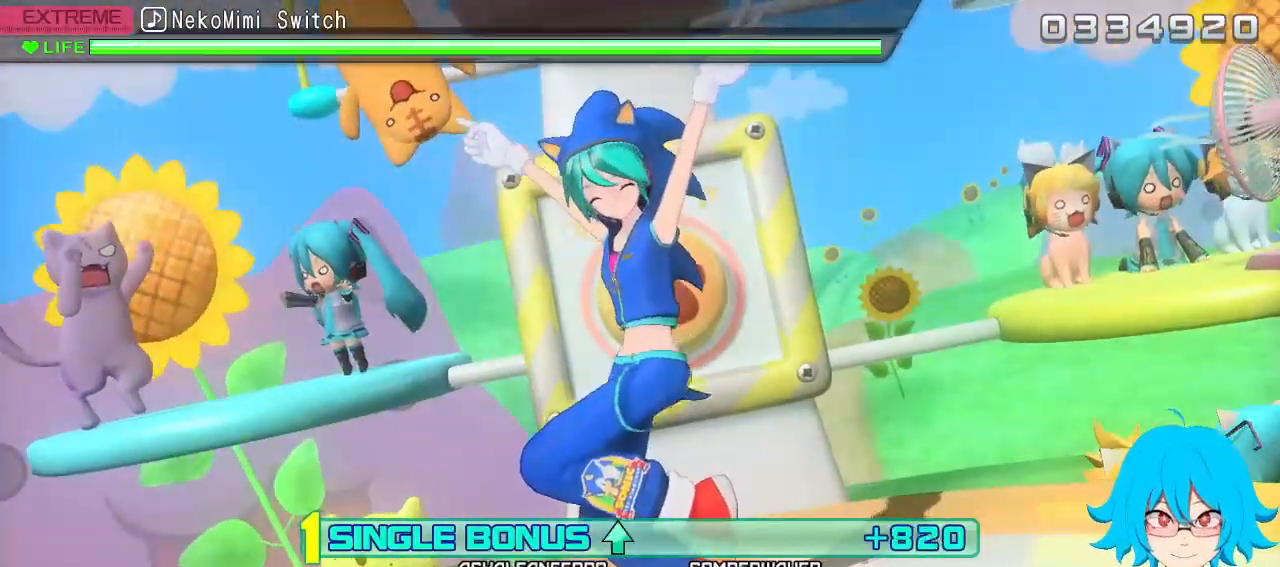
{"buttons": ["TRIANGLE"], "left_stick": "center", "events": []}
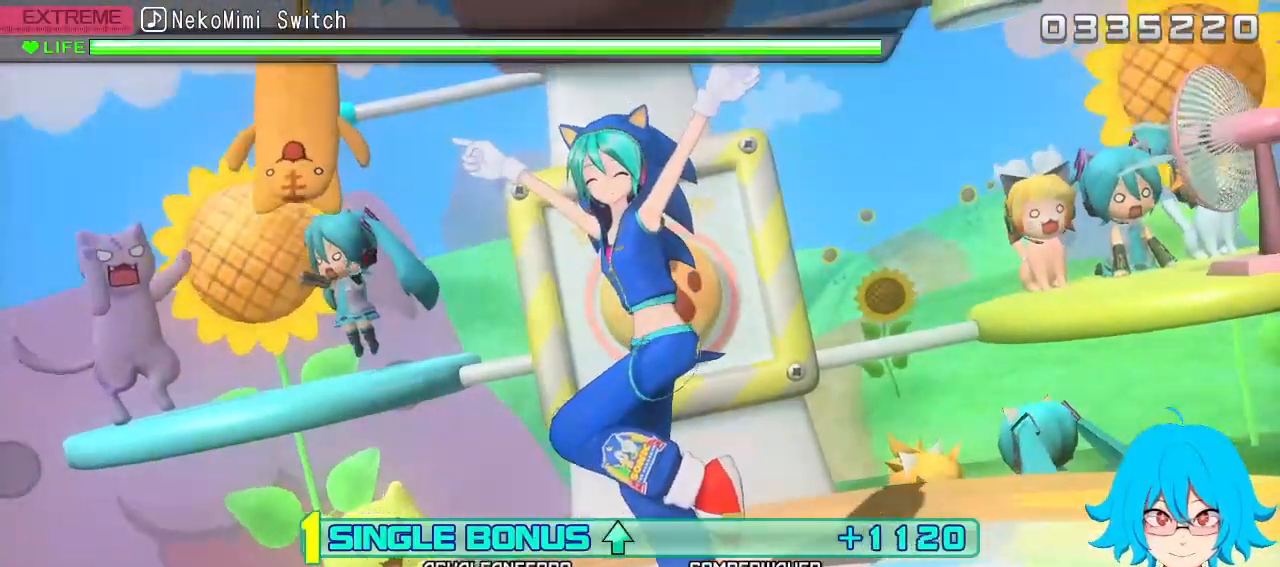
{"buttons": ["TRIANGLE"], "left_stick": "center", "events": []}
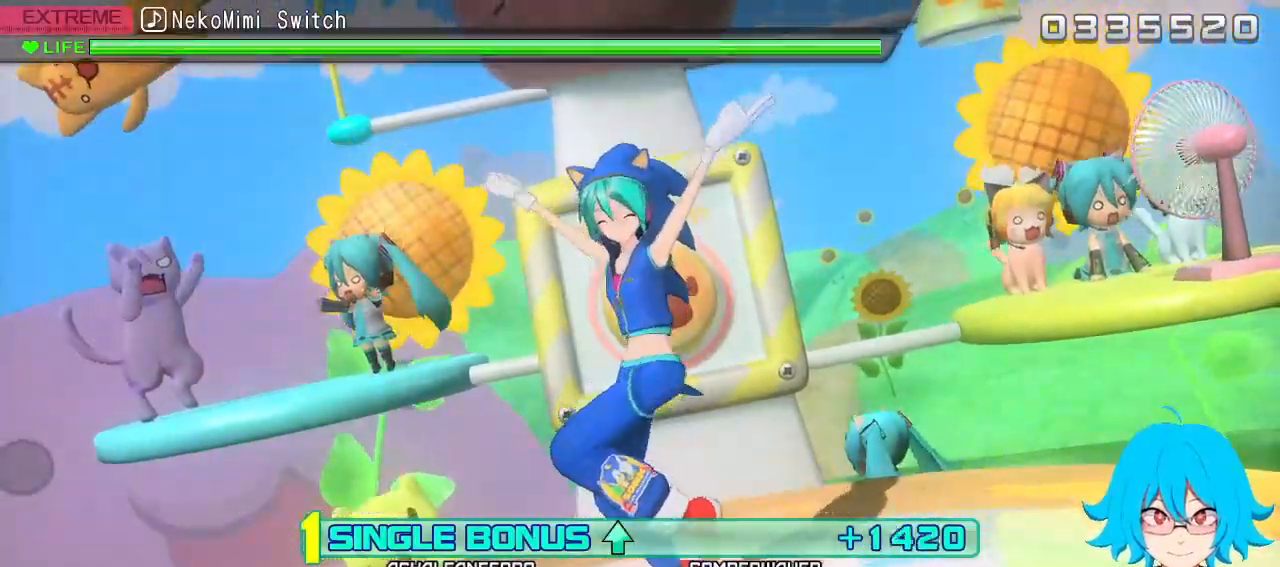
{"buttons": ["TRIANGLE"], "left_stick": "center", "events": []}
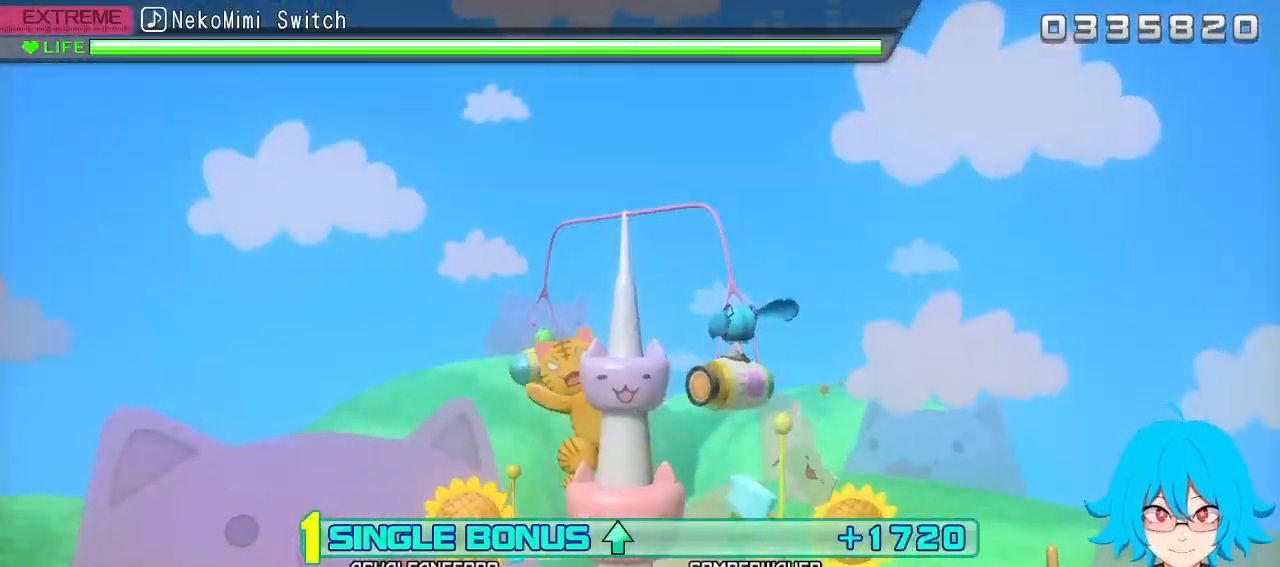
{"buttons": ["TRIANGLE"], "left_stick": "center", "events": []}
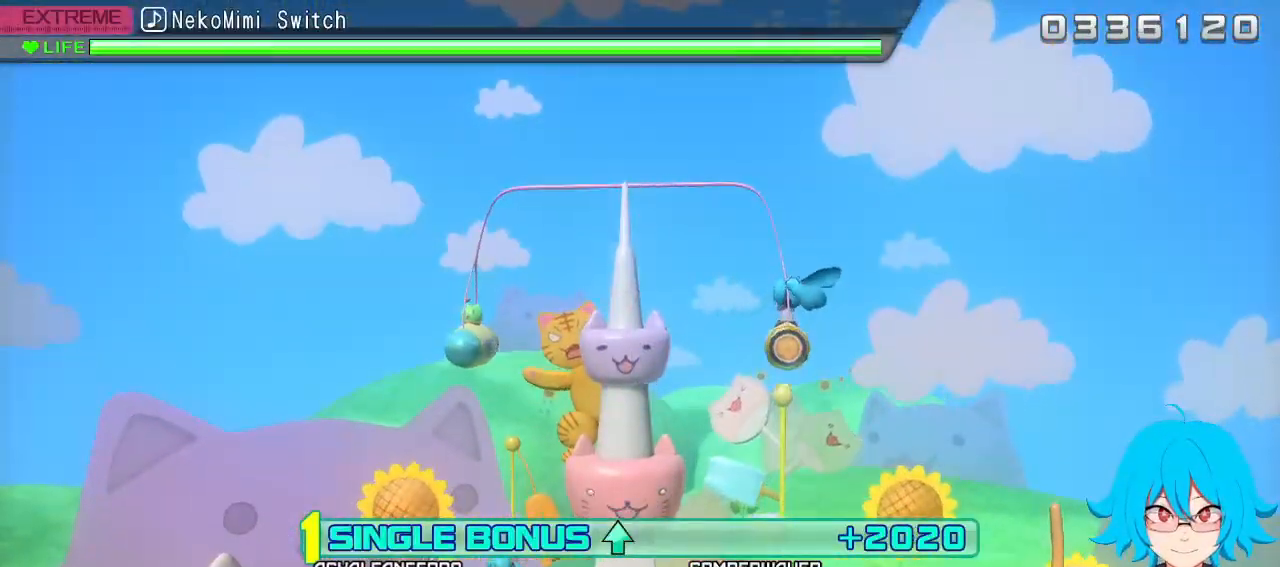
{"buttons": ["TRIANGLE"], "left_stick": "center", "events": [[33, "DPAD_DOWN", "down"], [100, "DPAD_DOWN", "up"]]}
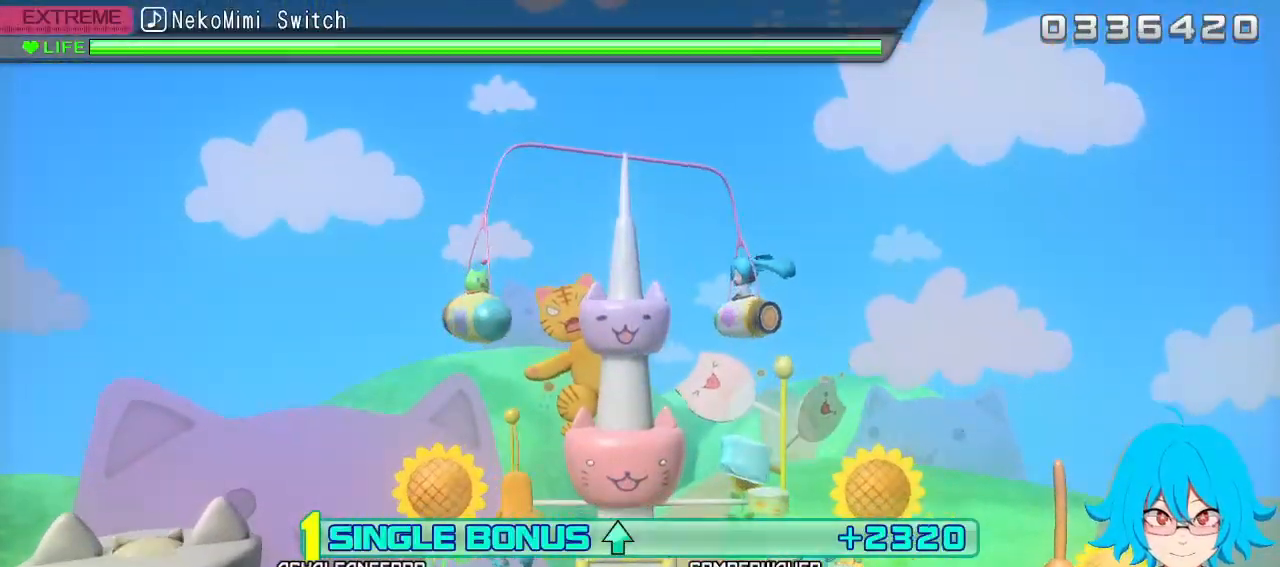
{"buttons": ["TRIANGLE"], "left_stick": "center", "events": [[267, "DPAD_DOWN", "down"], [350, "DPAD_DOWN", "up"]]}
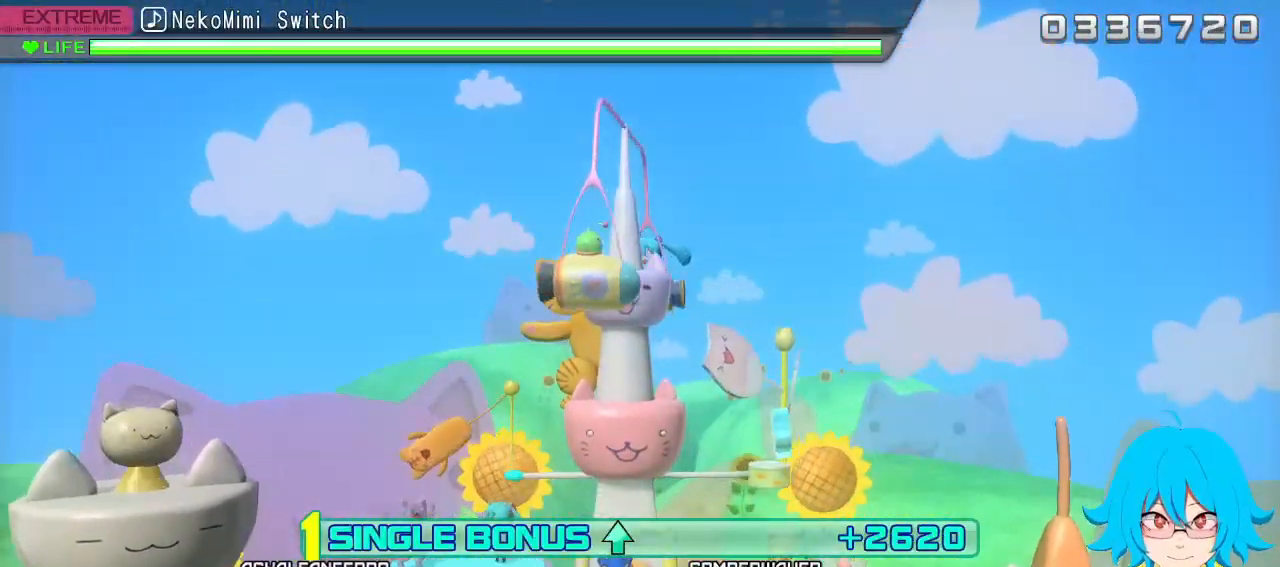
{"buttons": ["TRIANGLE"], "left_stick": "center", "events": []}
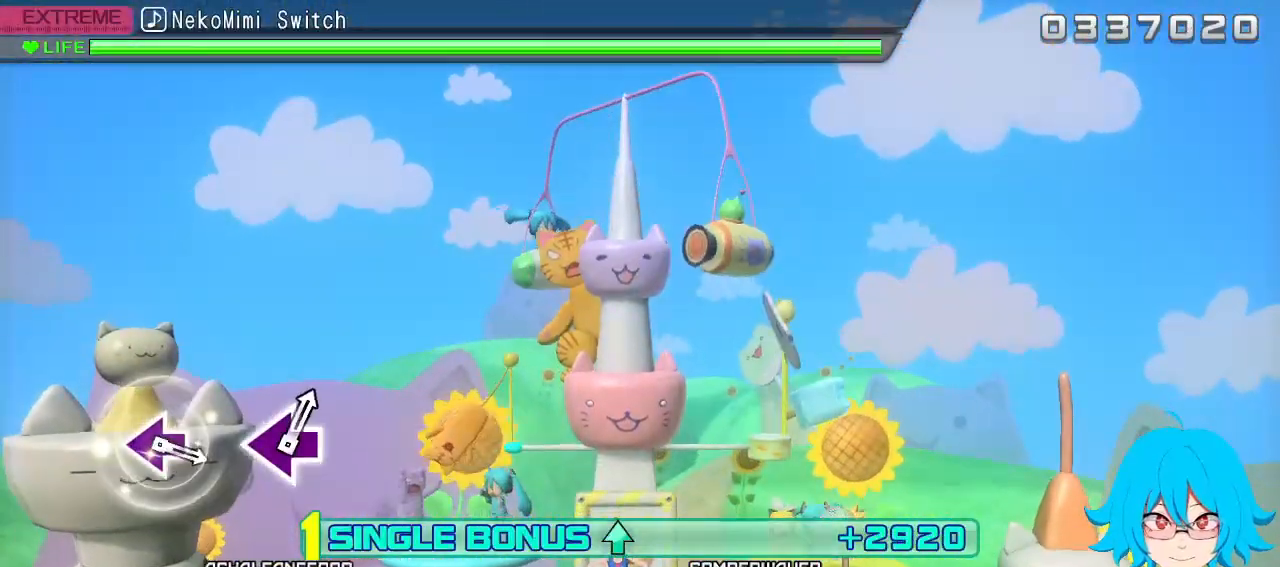
{"buttons": ["TRIANGLE"], "left_stick": "center", "events": [[17, "DPAD_DOWN", "down"], [117, "DPAD_DOWN", "up"]]}
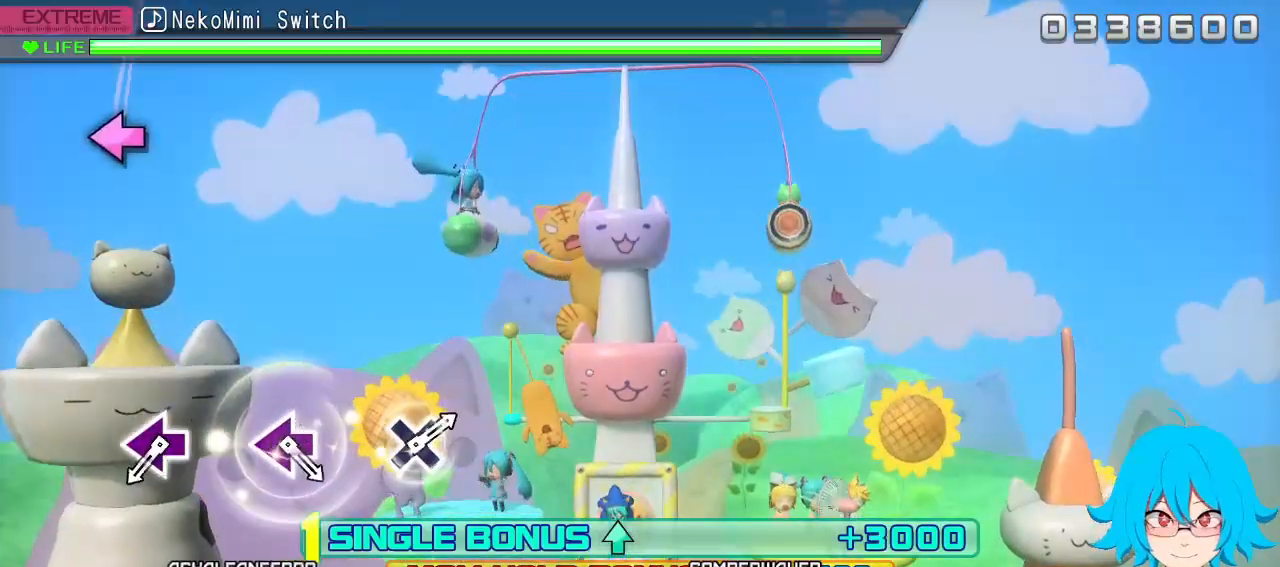
{"buttons": [], "left_stick": "center", "events": [[467, "TRIANGLE", "up"]]}
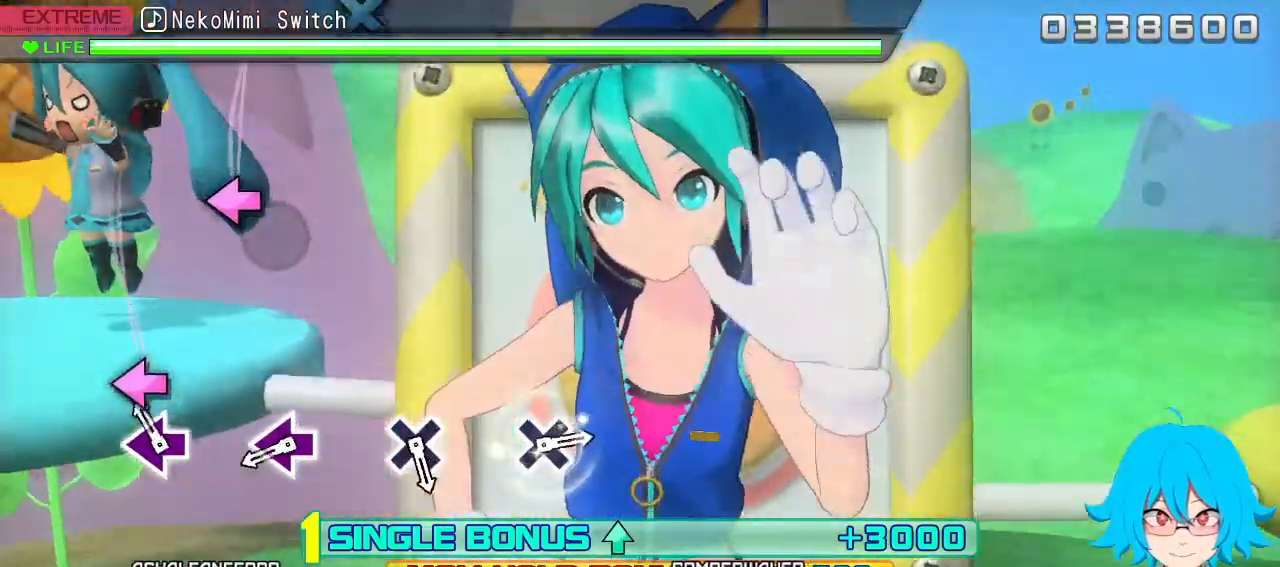
{"buttons": [], "left_stick": "center", "events": [[133, "SQUARE", "down"], [217, "SQUARE", "up"]]}
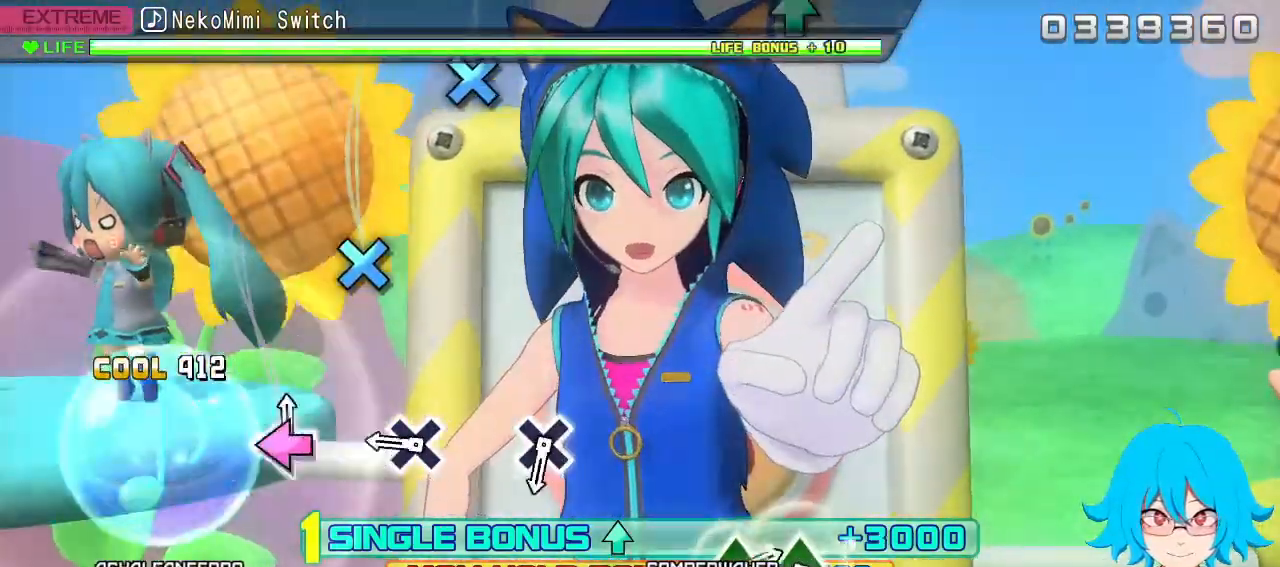
{"buttons": [], "left_stick": "center", "events": [[17, "SQUARE", "down"], [100, "SQUARE", "up"], [383, "CROSS", "down"], [467, "CROSS", "up"]]}
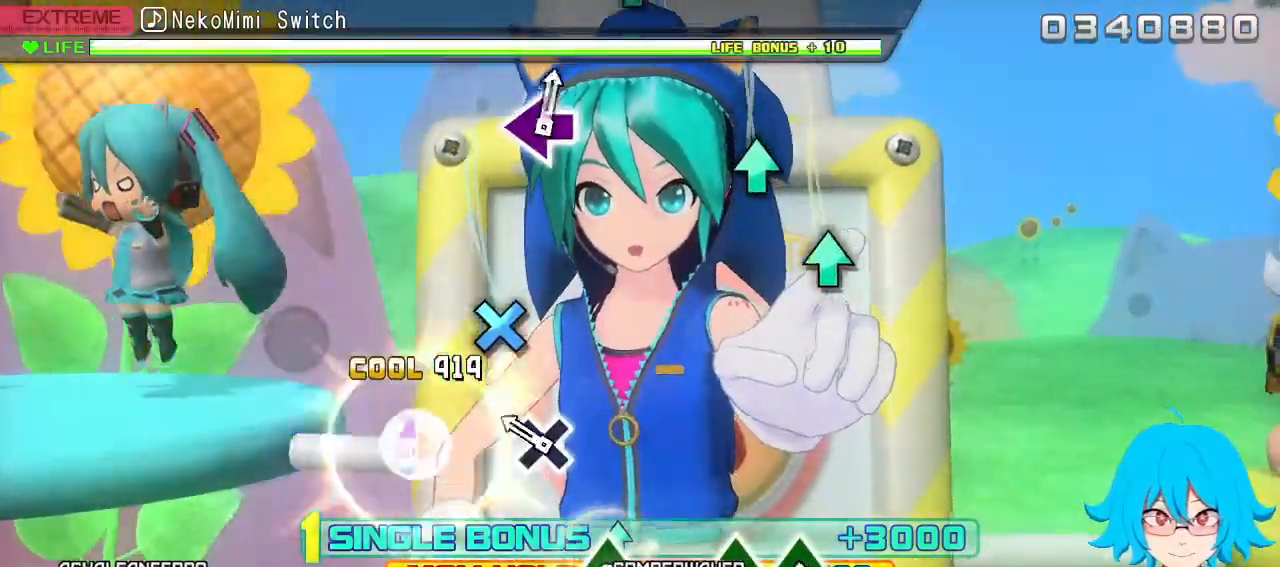
{"buttons": [], "left_stick": "center", "events": [[267, "CROSS", "down"], [367, "CROSS", "up"]]}
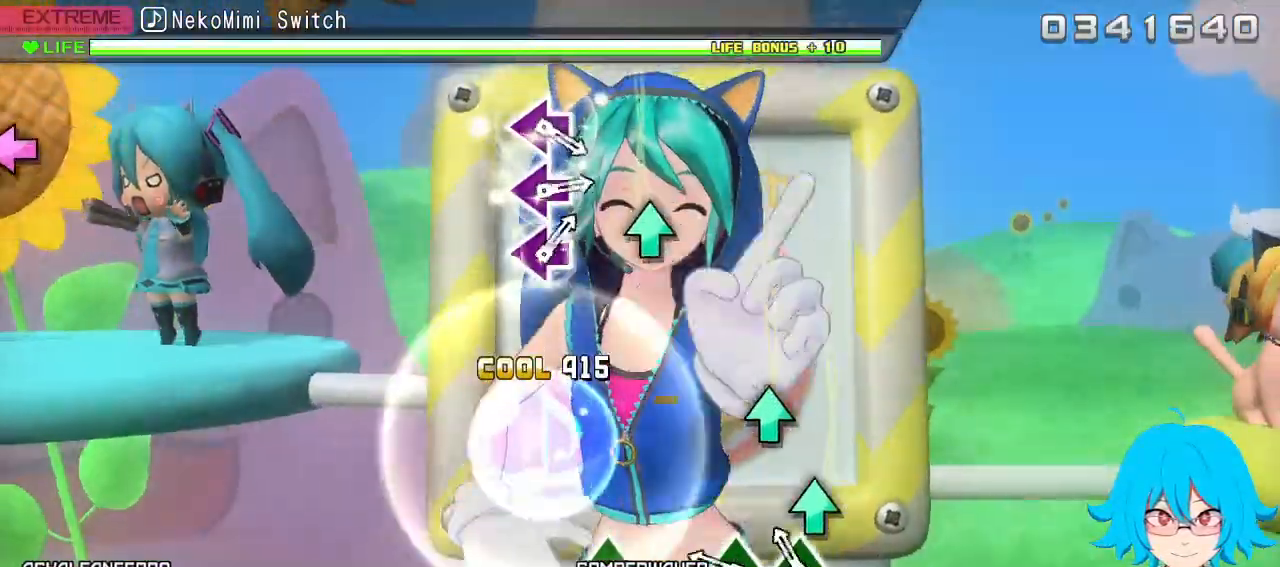
{"buttons": [], "left_stick": "center", "events": [[117, "TRIANGLE", "down"], [217, "TRIANGLE", "up"], [317, "TRIANGLE", "down"], [433, "TRIANGLE", "up"]]}
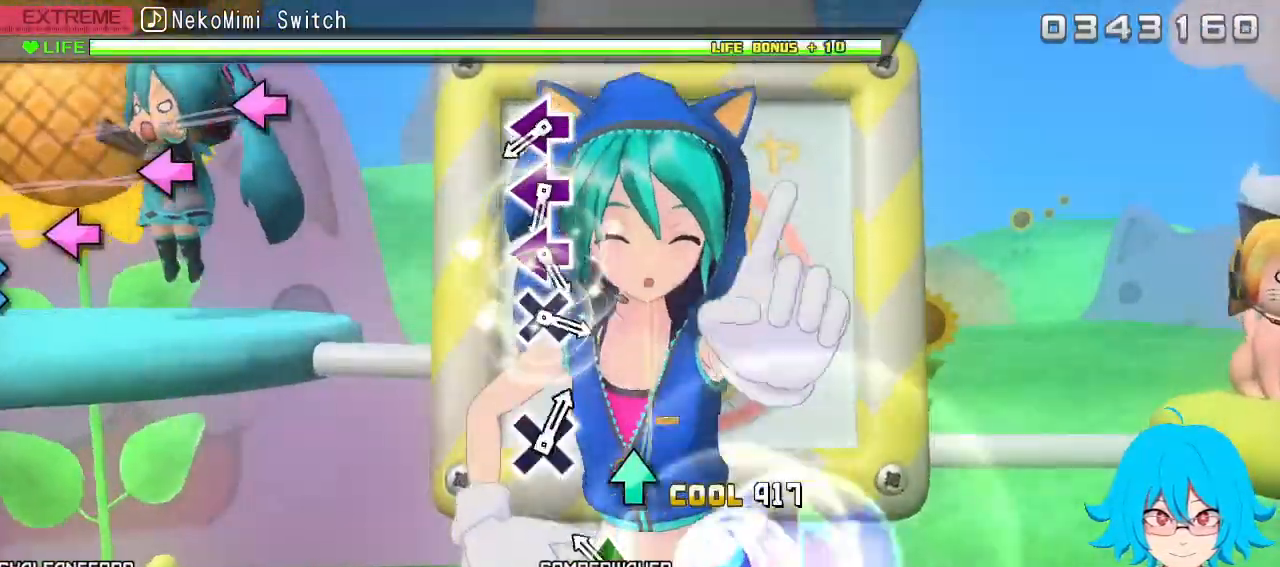
{"buttons": [], "left_stick": "center", "events": [[217, "TRIANGLE", "down"], [450, "TRIANGLE", "up"]]}
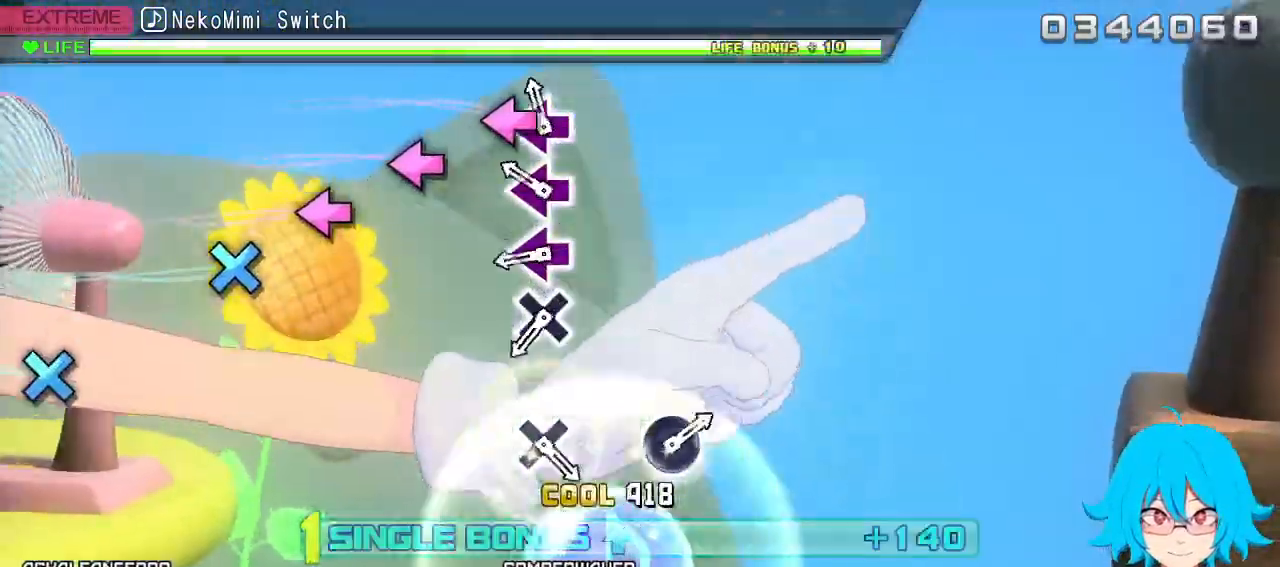
{"buttons": ["SQUARE"], "left_stick": "center", "events": [[67, "SQUARE", "down"], [183, "SQUARE", "up"], [267, "SQUARE", "down"], [350, "SQUARE", "up"], [450, "SQUARE", "down"]]}
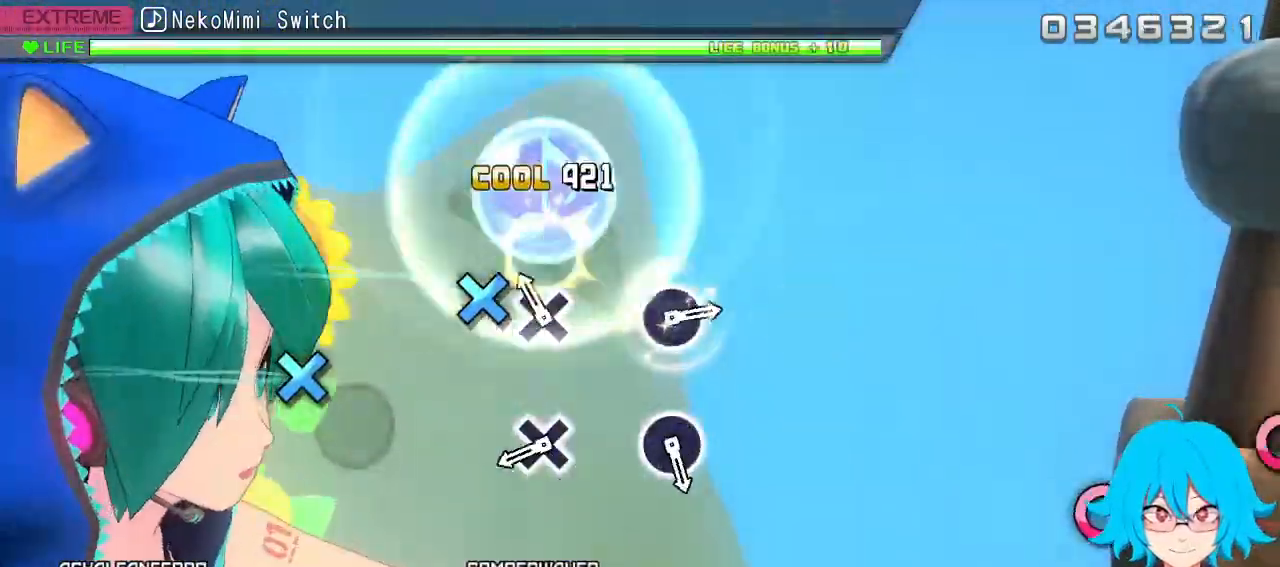
{"buttons": [], "left_stick": "center", "events": [[33, "SQUARE", "up"], [150, "CROSS", "down"], [250, "CROSS", "up"]]}
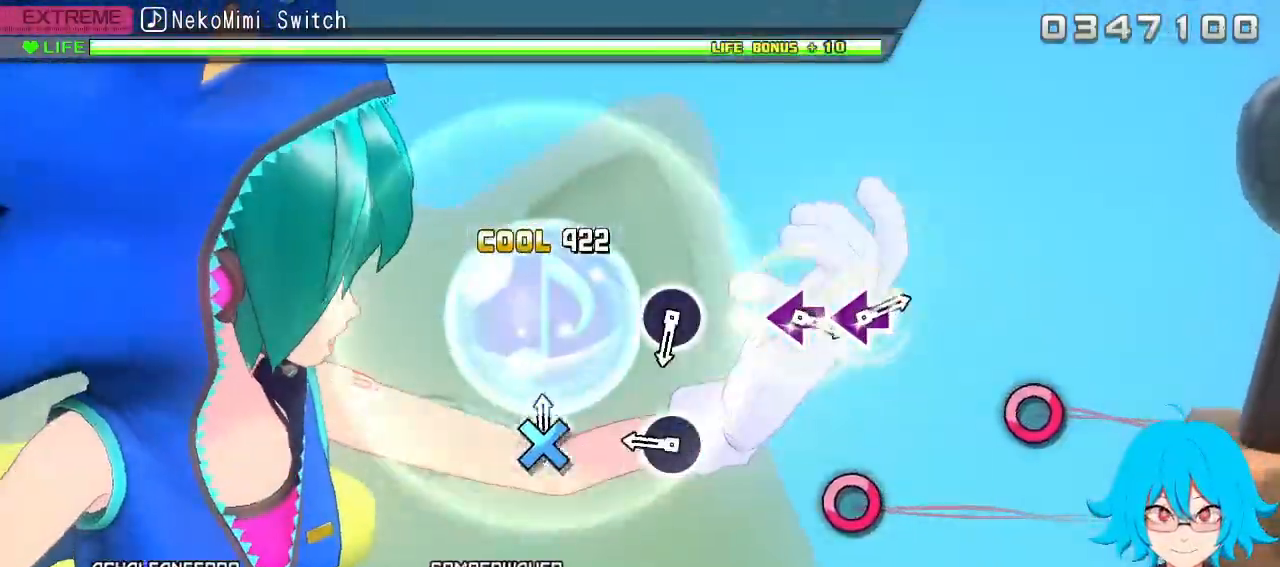
{"buttons": [], "left_stick": "center", "events": [[17, "CROSS", "down"], [117, "CROSS", "up"], [400, "CIRCLE", "down"], [500, "CIRCLE", "up"]]}
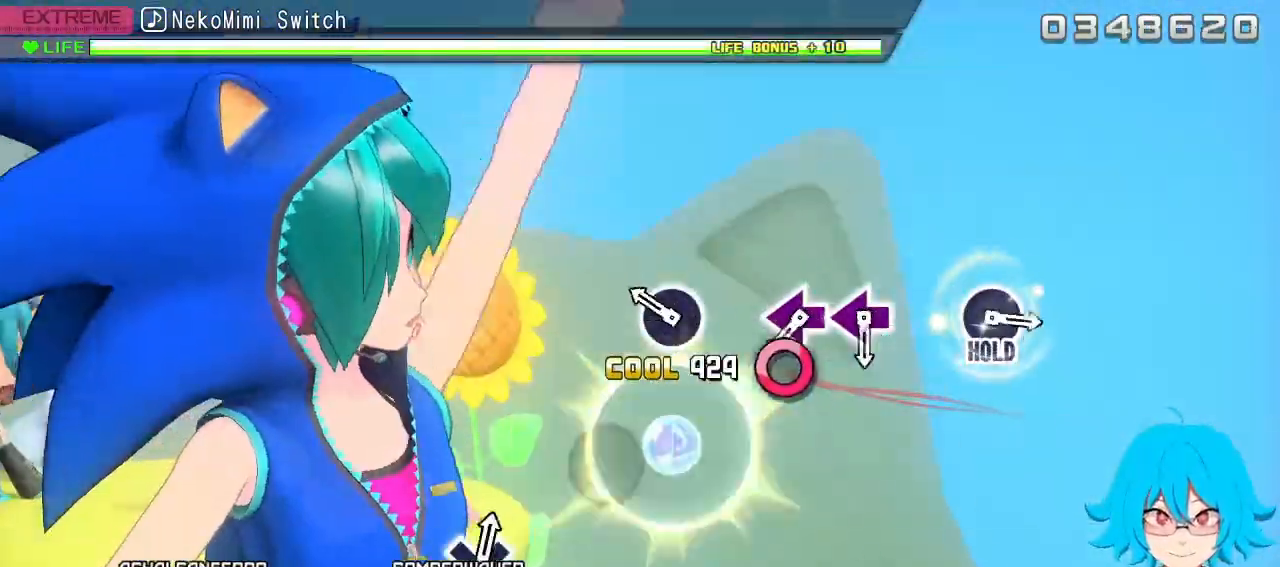
{"buttons": [], "left_stick": "center", "events": [[267, "CIRCLE", "down"], [367, "CIRCLE", "up"]]}
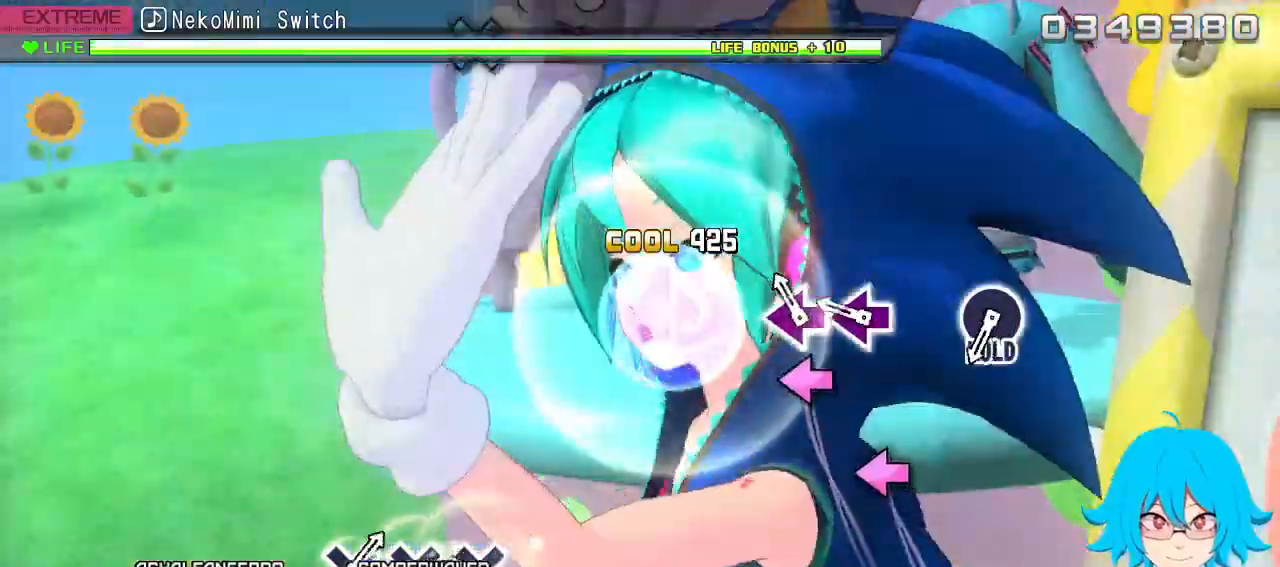
{"buttons": [], "left_stick": "center", "events": [[150, "SQUARE", "down"], [233, "SQUARE", "up"], [333, "SQUARE", "down"], [417, "SQUARE", "up"]]}
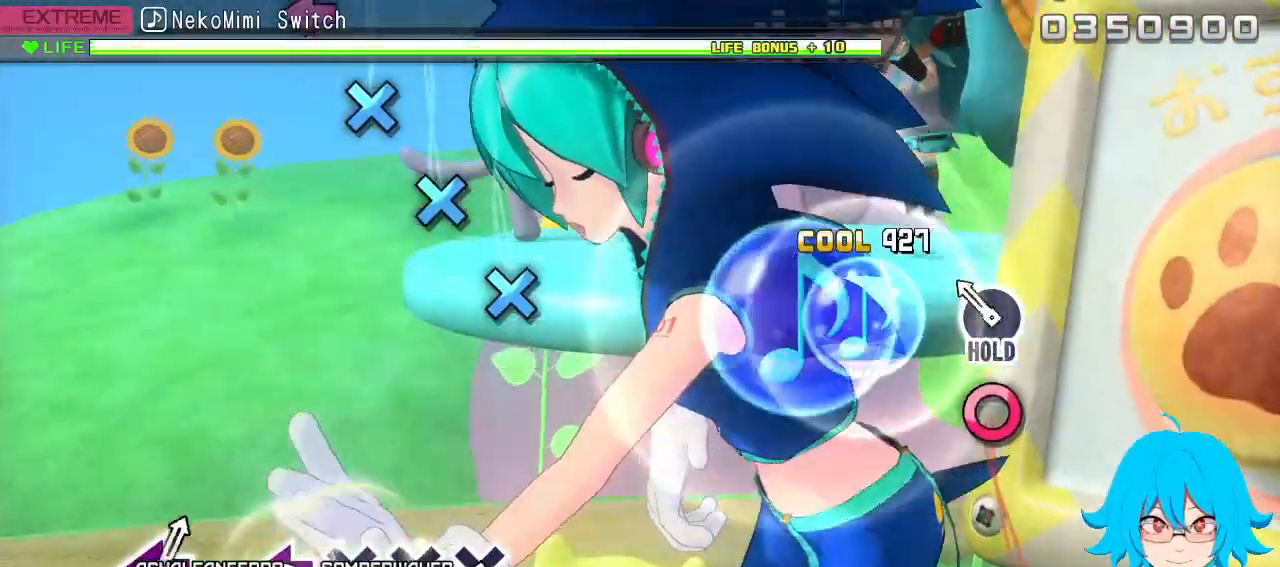
{"buttons": ["CIRCLE"], "left_stick": "center", "events": [[217, "CIRCLE", "down"]]}
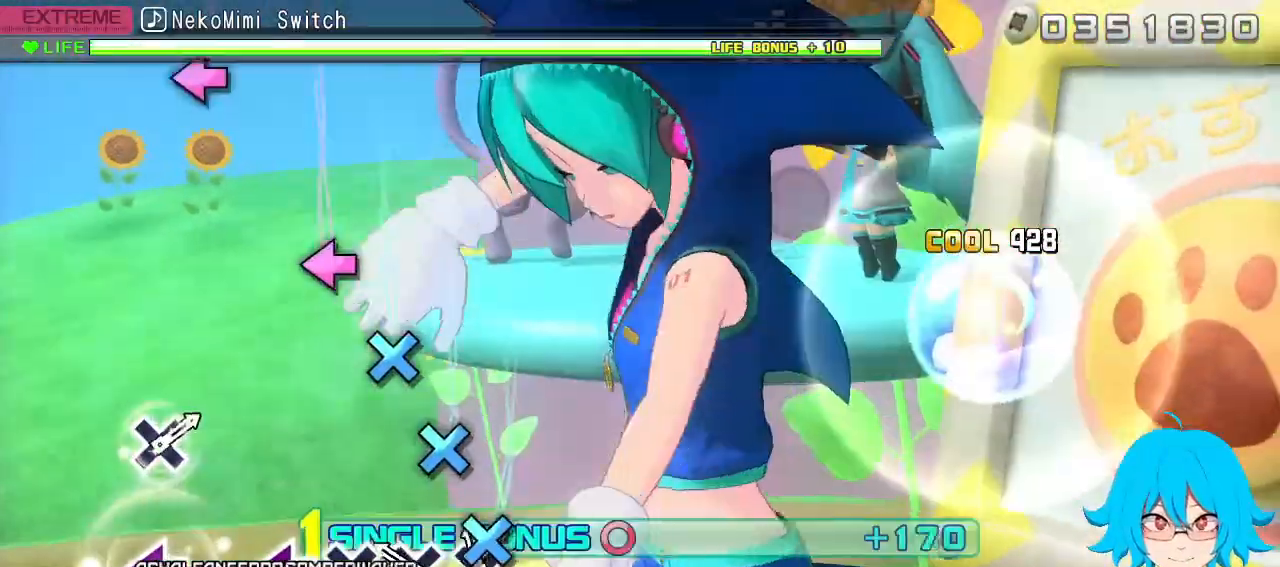
{"buttons": ["CIRCLE", "DPAD_DOWN"], "left_stick": "center", "events": [[67, "DPAD_DOWN", "down"], [167, "DPAD_DOWN", "up"], [267, "DPAD_DOWN", "down"], [350, "DPAD_DOWN", "up"], [450, "DPAD_DOWN", "down"]]}
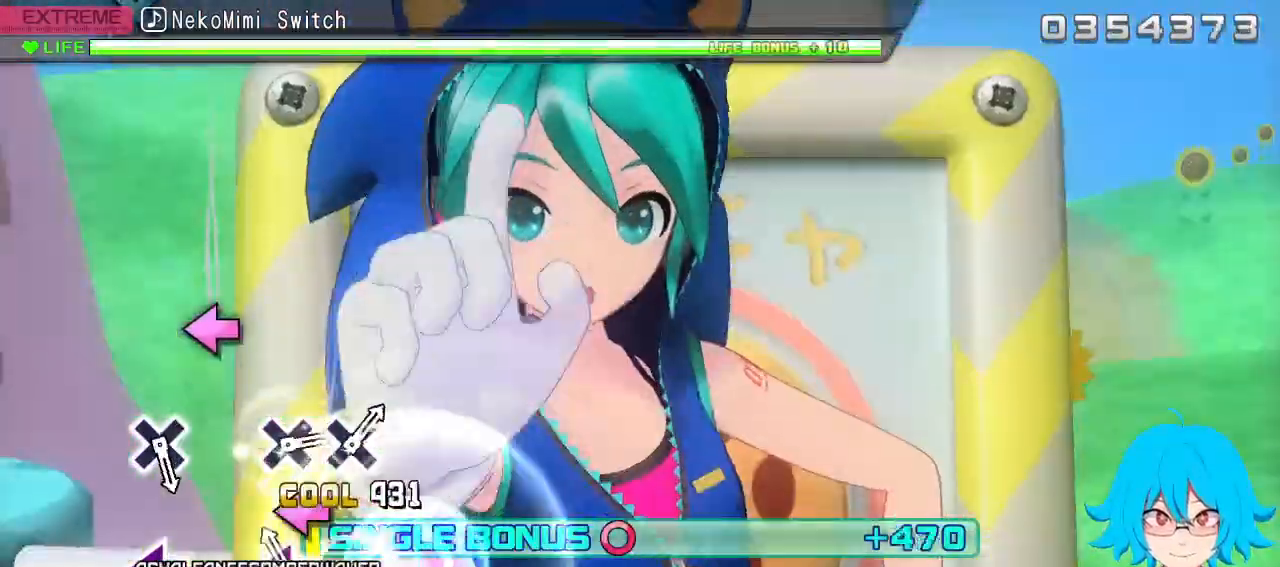
{"buttons": ["CIRCLE"], "left_stick": "center", "events": [[50, "DPAD_DOWN", "up"], [167, "DPAD_LEFT", "down"], [300, "DPAD_LEFT", "up"]]}
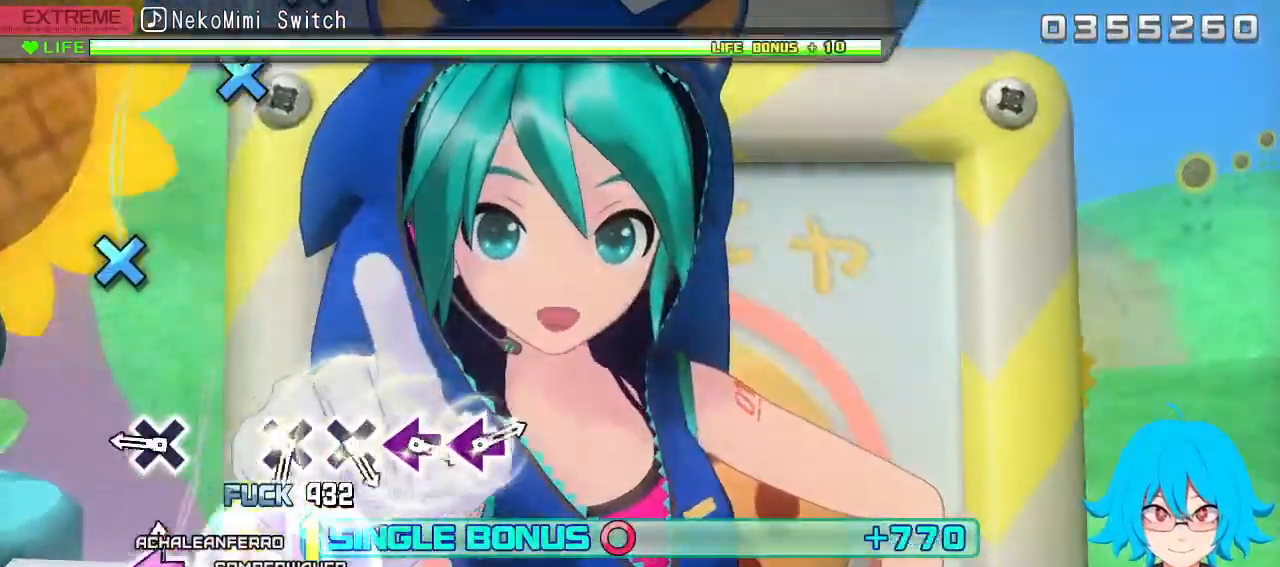
{"buttons": ["CIRCLE", "DPAD_DOWN"], "left_stick": "center", "events": [[33, "DPAD_LEFT", "down"], [133, "DPAD_LEFT", "up"], [383, "DPAD_DOWN", "down"]]}
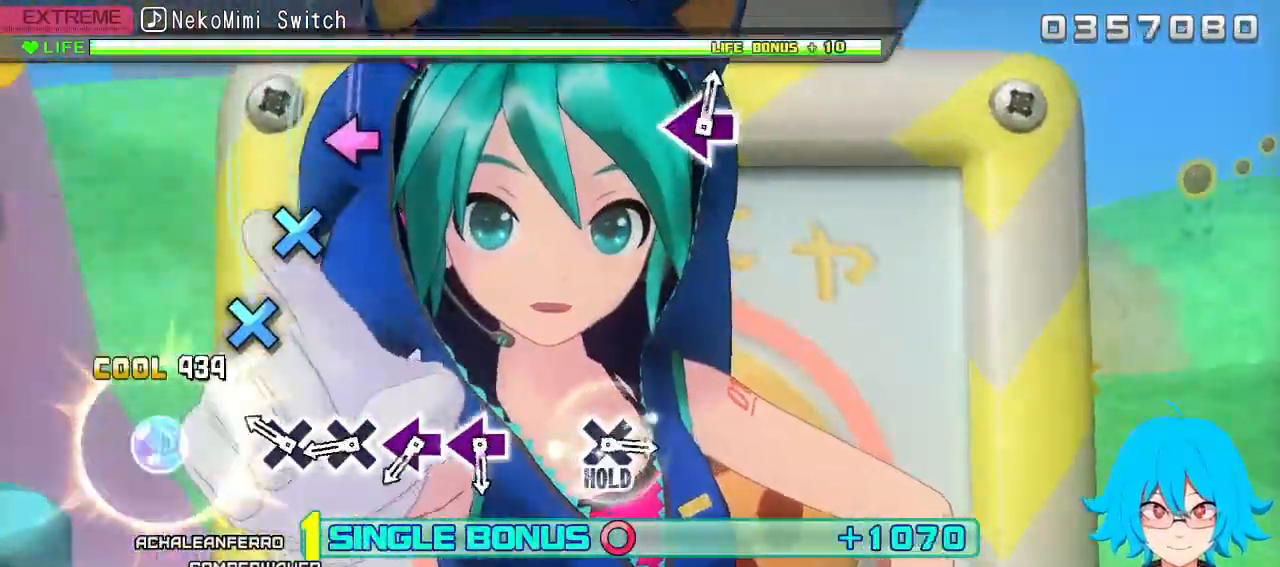
{"buttons": ["CIRCLE", "DPAD_DOWN"], "left_stick": "center", "events": [[17, "DPAD_DOWN", "up"], [283, "DPAD_DOWN", "down"], [367, "DPAD_DOWN", "up"], [467, "DPAD_DOWN", "down"]]}
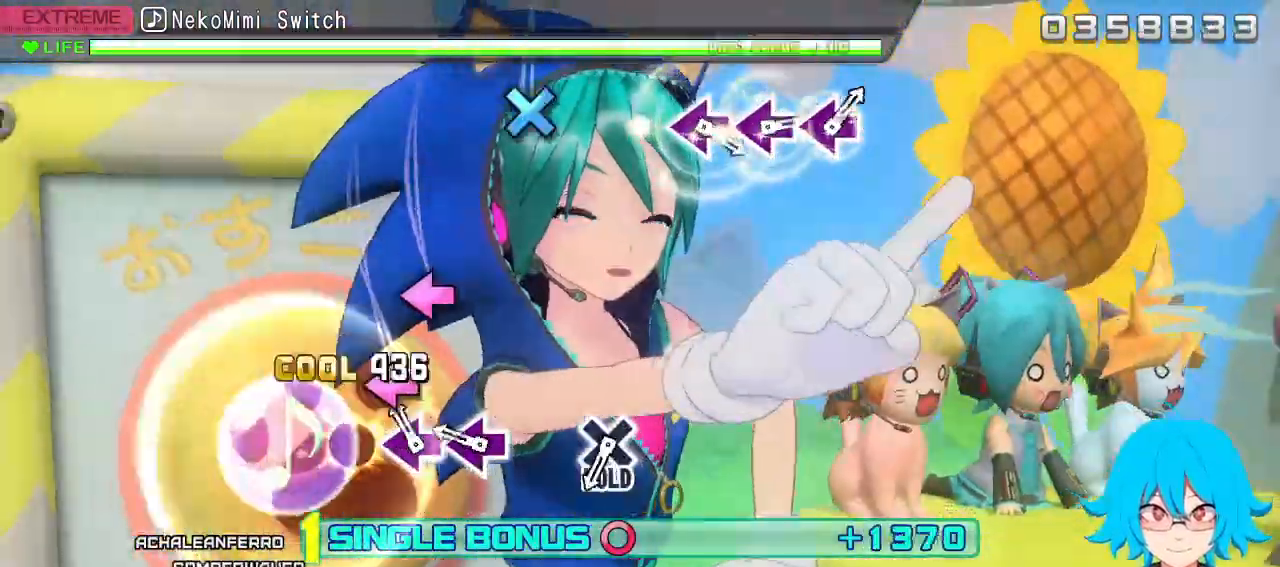
{"buttons": ["CIRCLE"], "left_stick": "center", "events": [[67, "DPAD_DOWN", "up"], [167, "DPAD_LEFT", "down"], [267, "DPAD_LEFT", "up"], [350, "DPAD_LEFT", "down"], [450, "DPAD_LEFT", "up"]]}
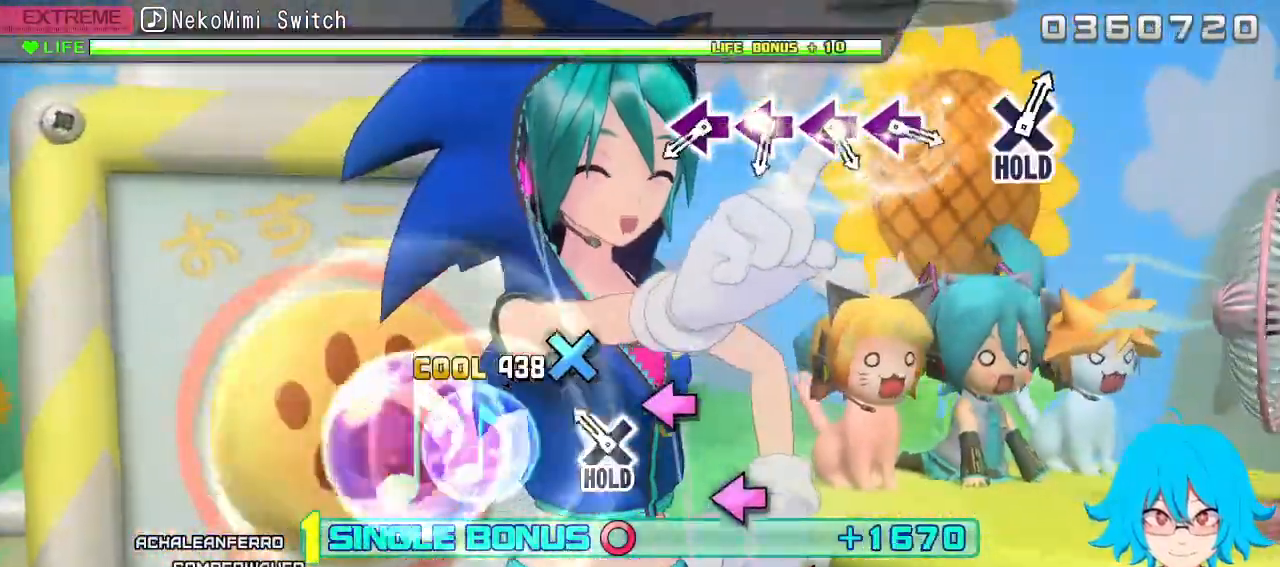
{"buttons": ["DPAD_DOWN"], "left_stick": "center", "events": [[183, "DPAD_DOWN", "down"], [350, "CIRCLE", "up"]]}
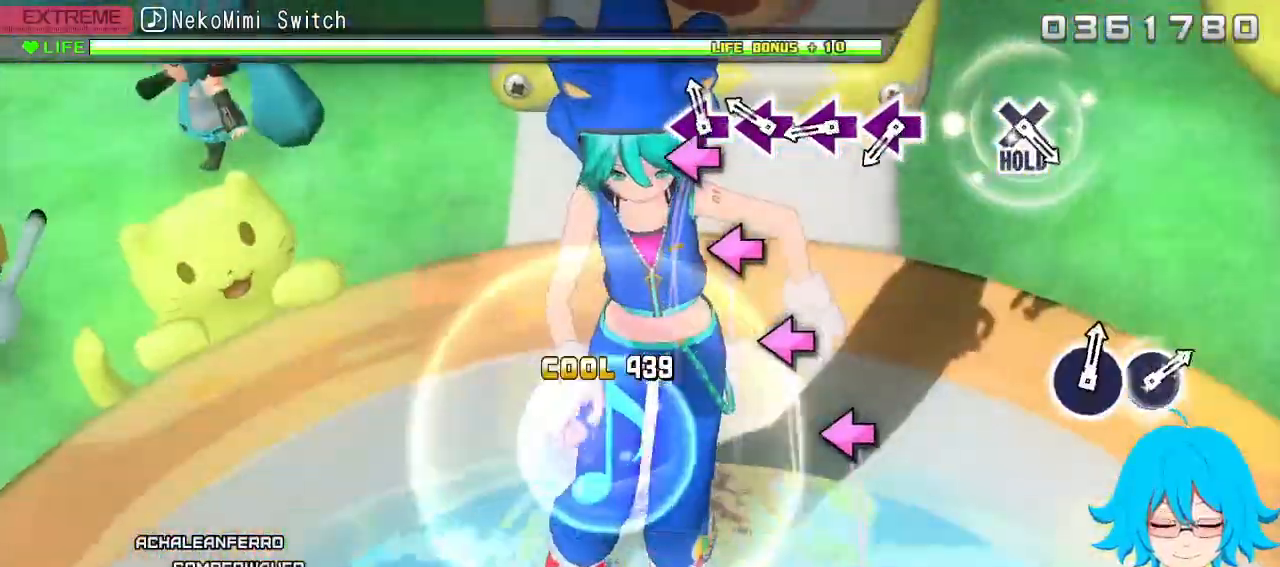
{"buttons": ["SQUARE", "DPAD_DOWN"], "left_stick": "center", "events": [[67, "SQUARE", "down"], [150, "SQUARE", "up"], [267, "SQUARE", "down"], [367, "SQUARE", "up"], [450, "SQUARE", "down"]]}
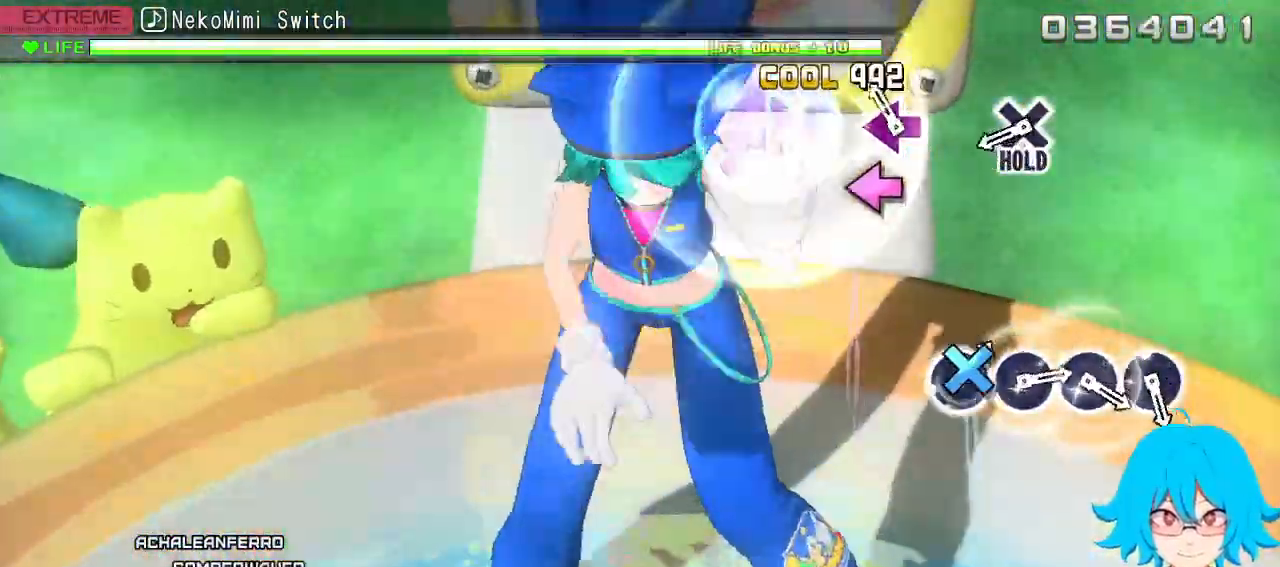
{"buttons": [], "left_stick": "center", "events": [[33, "SQUARE", "up"], [150, "SQUARE", "down"], [233, "SQUARE", "up"], [267, "DPAD_DOWN", "up"]]}
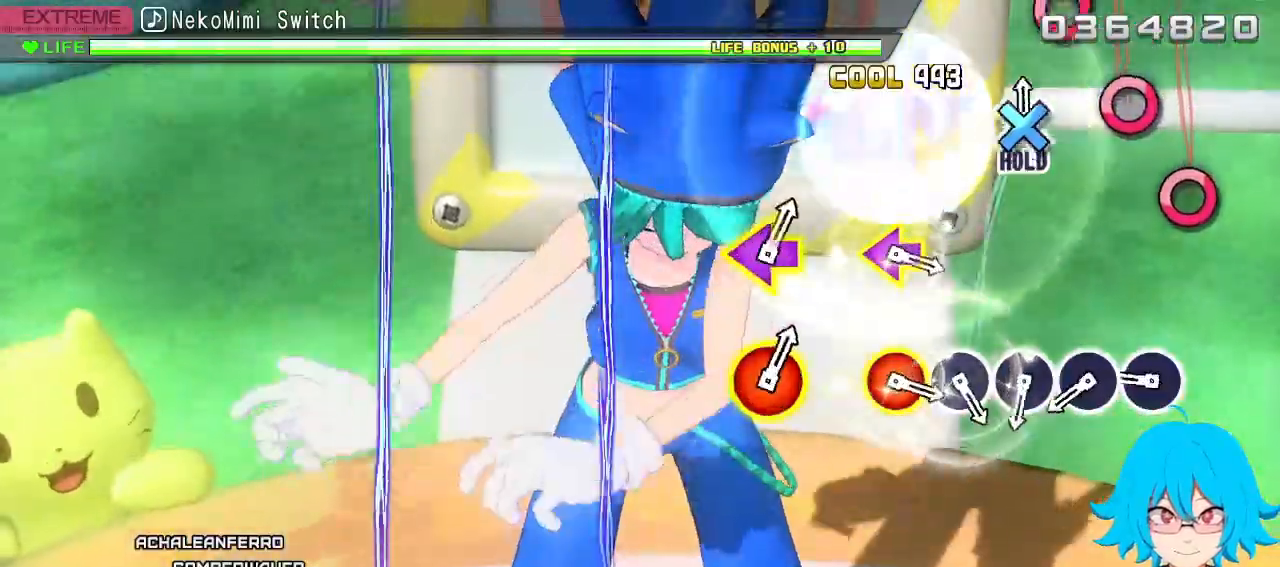
{"buttons": ["CROSS"], "left_stick": "center", "events": [[17, "CROSS", "down"], [417, "DPAD_RIGHT", "down"], [483, "DPAD_RIGHT", "up"]]}